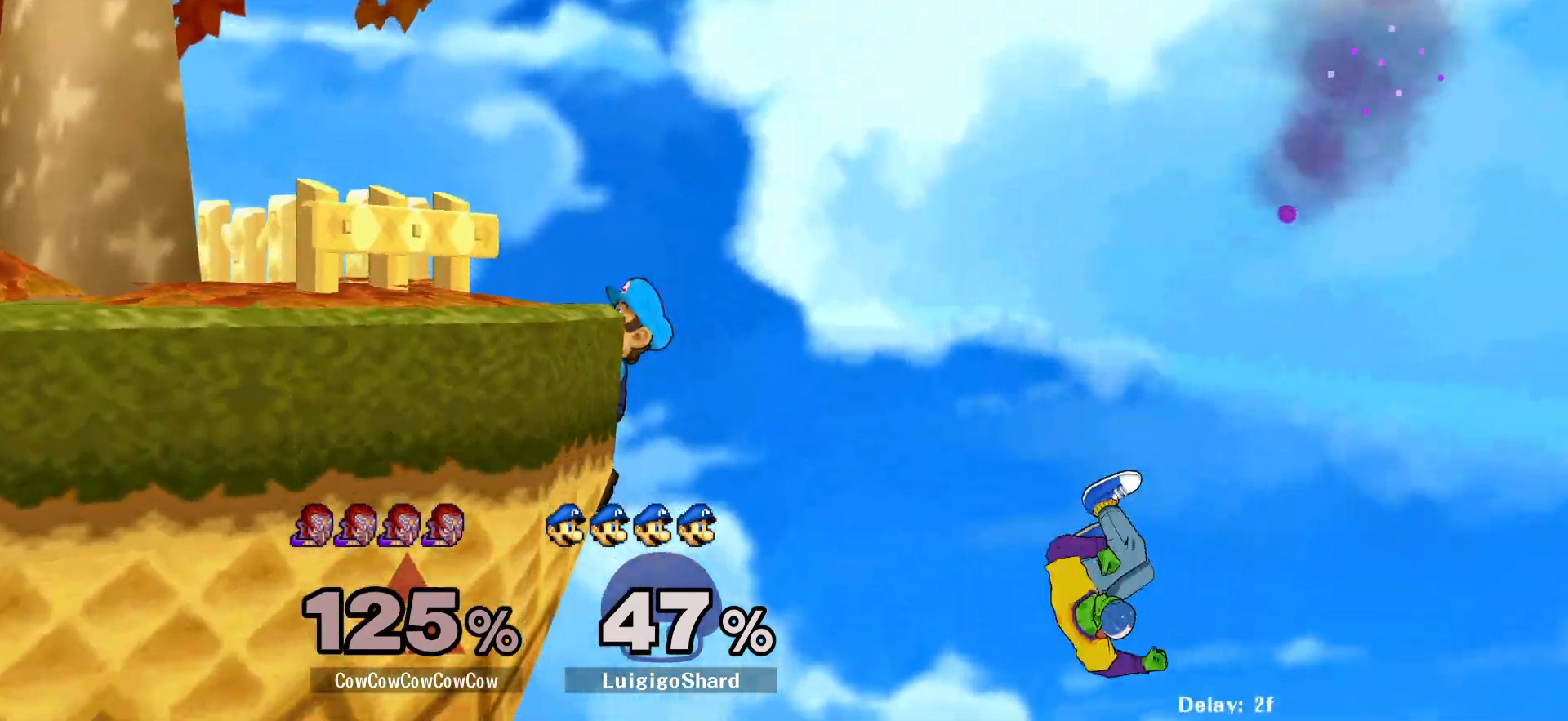
Gameplay with a controller (arcade stick); each line is a JSON object with the inputs held at the frame after it. "events" lists button and stick changes between this image and that frame as [ms after this image, input, new state], when the widget could be followed in between. Not read: L3 R3.
{"buttons": ["B", "DPAD_UP", "DPAD_LEFT"], "events": [[83, "DPAD_LEFT", "down"], [83, "DPAD_UP", "up"], [167, "DPAD_UP", "down"], [317, "B", "down"]]}
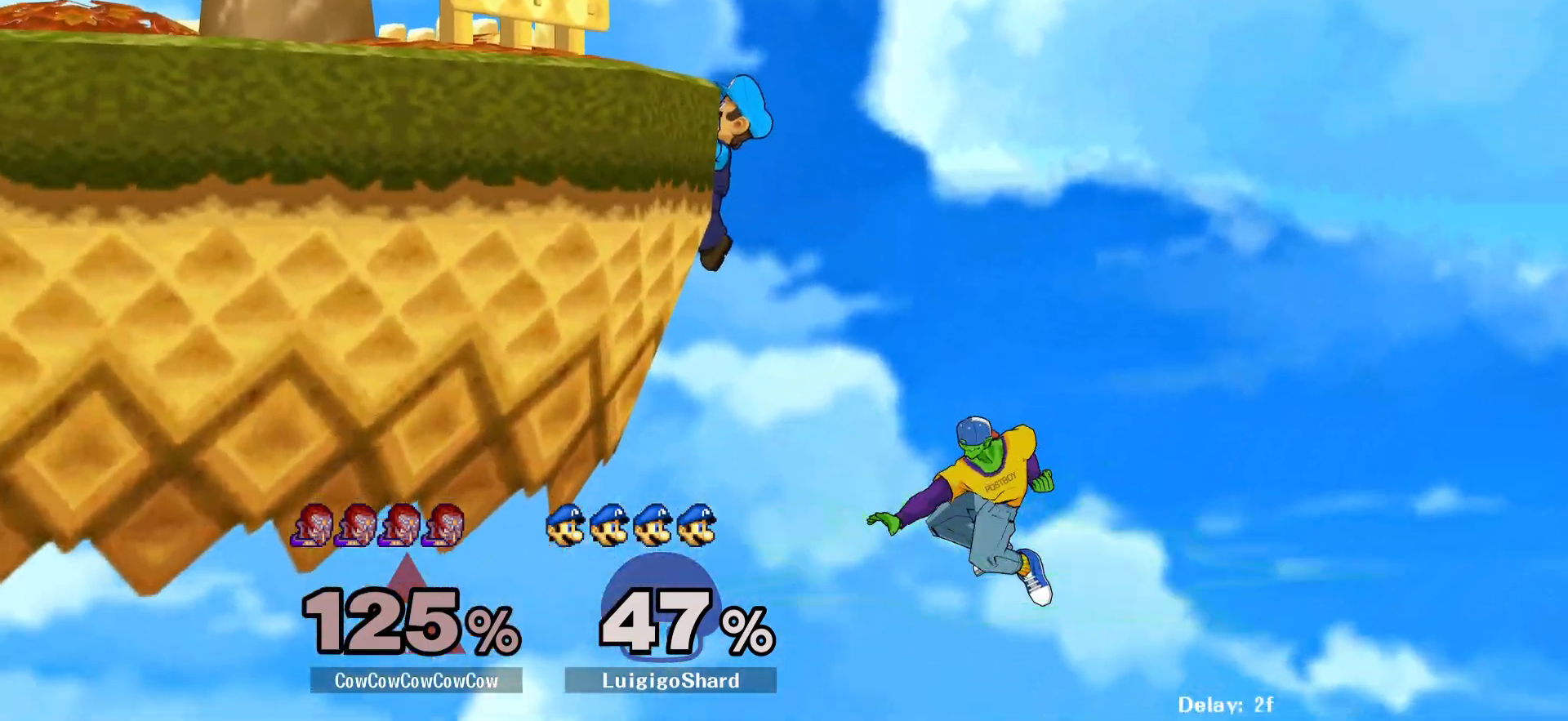
{"buttons": ["DPAD_UP", "DPAD_LEFT", "C_LEFT"], "events": [[33, "C_LEFT", "down"], [500, "B", "up"]]}
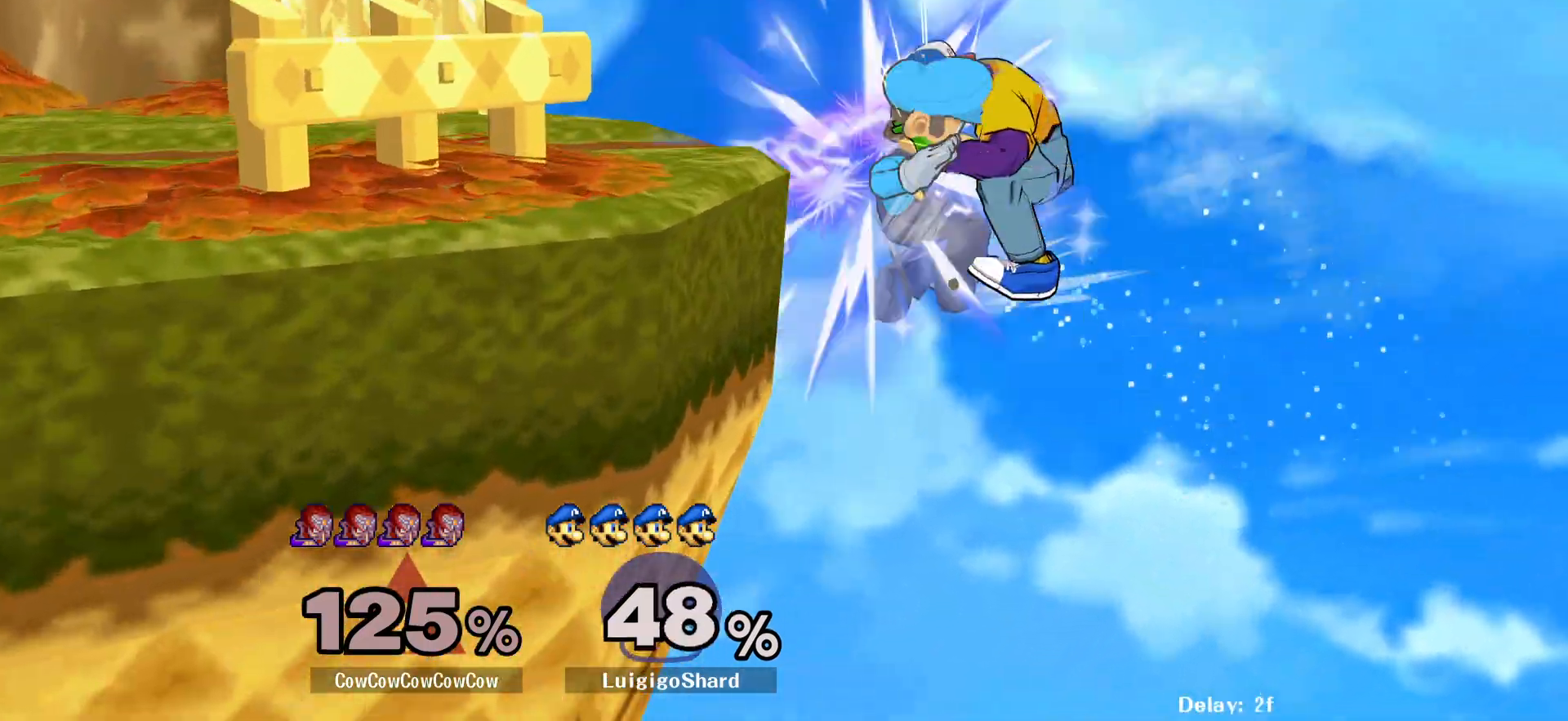
{"buttons": ["DPAD_UP", "DPAD_LEFT"], "events": [[500, "C_LEFT", "up"]]}
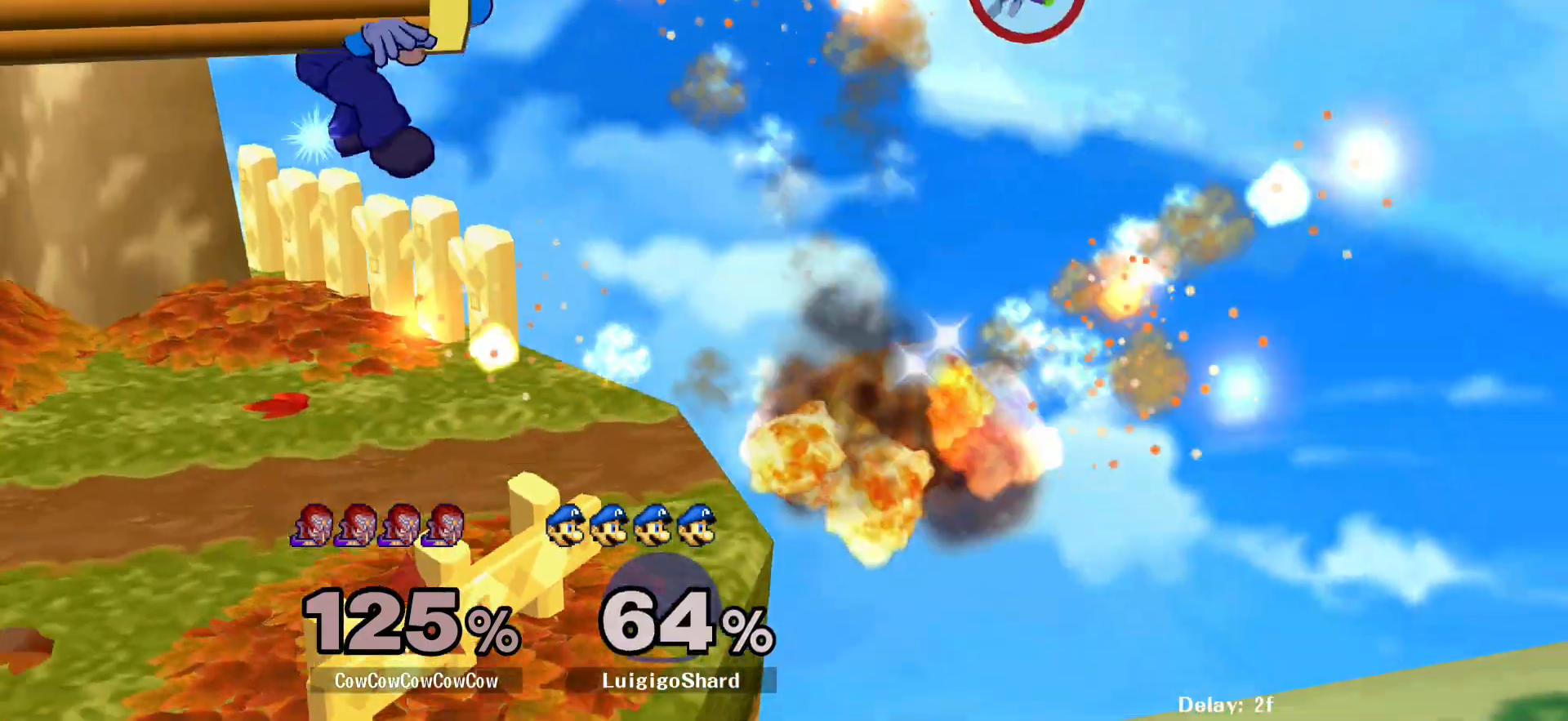
{"buttons": ["DPAD_LEFT"], "events": [[33, "DPAD_UP", "up"]]}
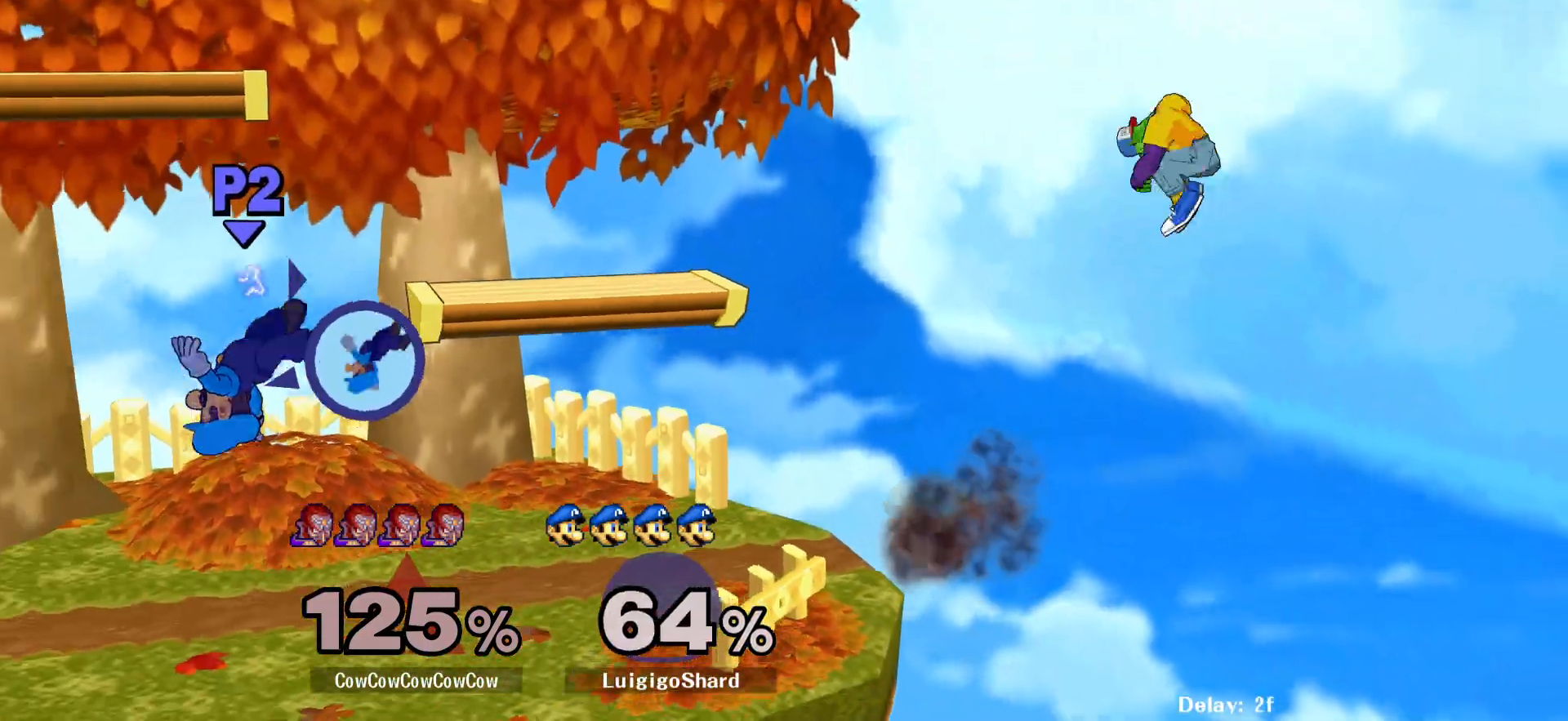
{"buttons": [], "events": [[200, "DPAD_UP", "down"], [250, "L1", "down"], [333, "DPAD_UP", "up"], [383, "DPAD_LEFT", "up"], [400, "L1", "up"]]}
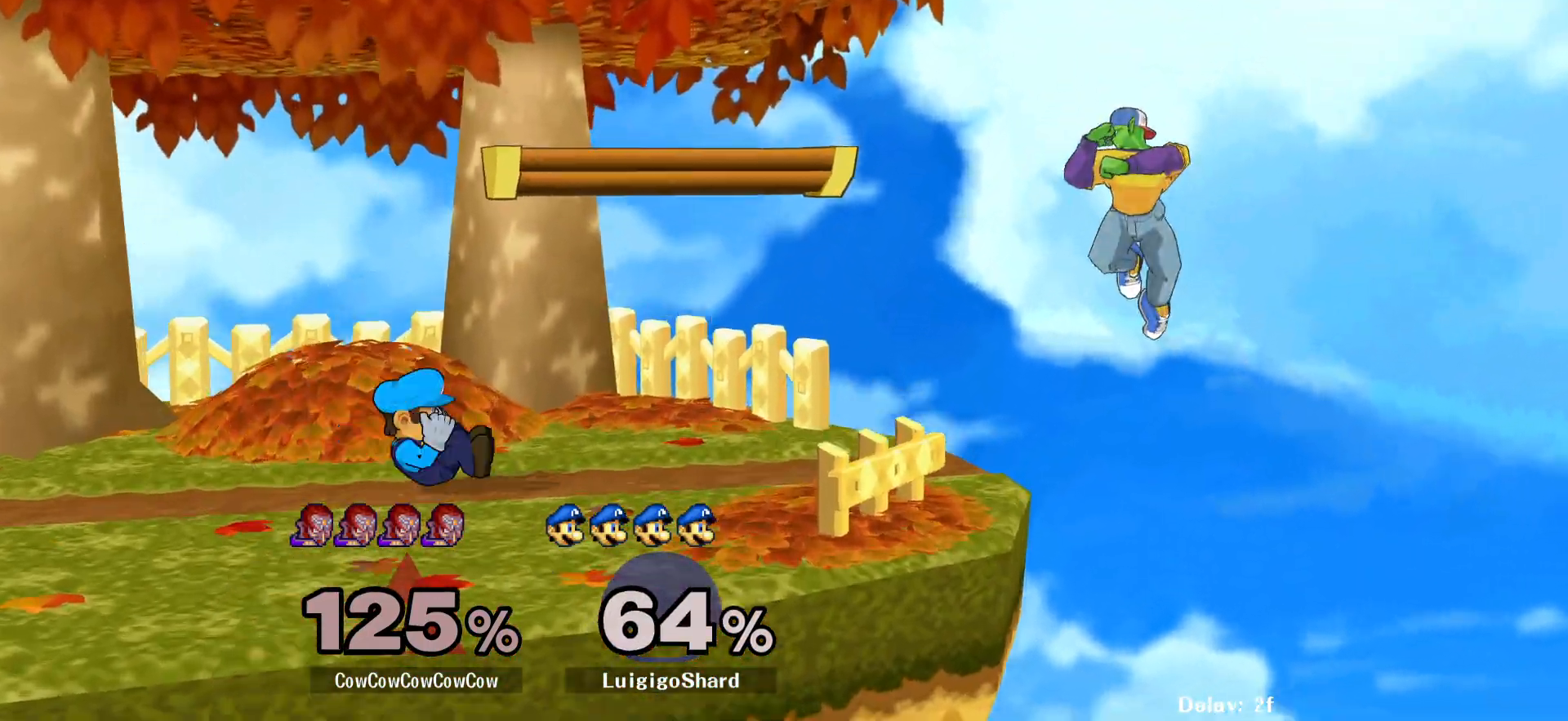
{"buttons": ["DPAD_LEFT"], "events": [[350, "DPAD_RIGHT", "down"], [383, "DPAD_DOWN", "down"], [383, "DPAD_LEFT", "down"], [450, "DPAD_DOWN", "up"], [450, "DPAD_RIGHT", "up"]]}
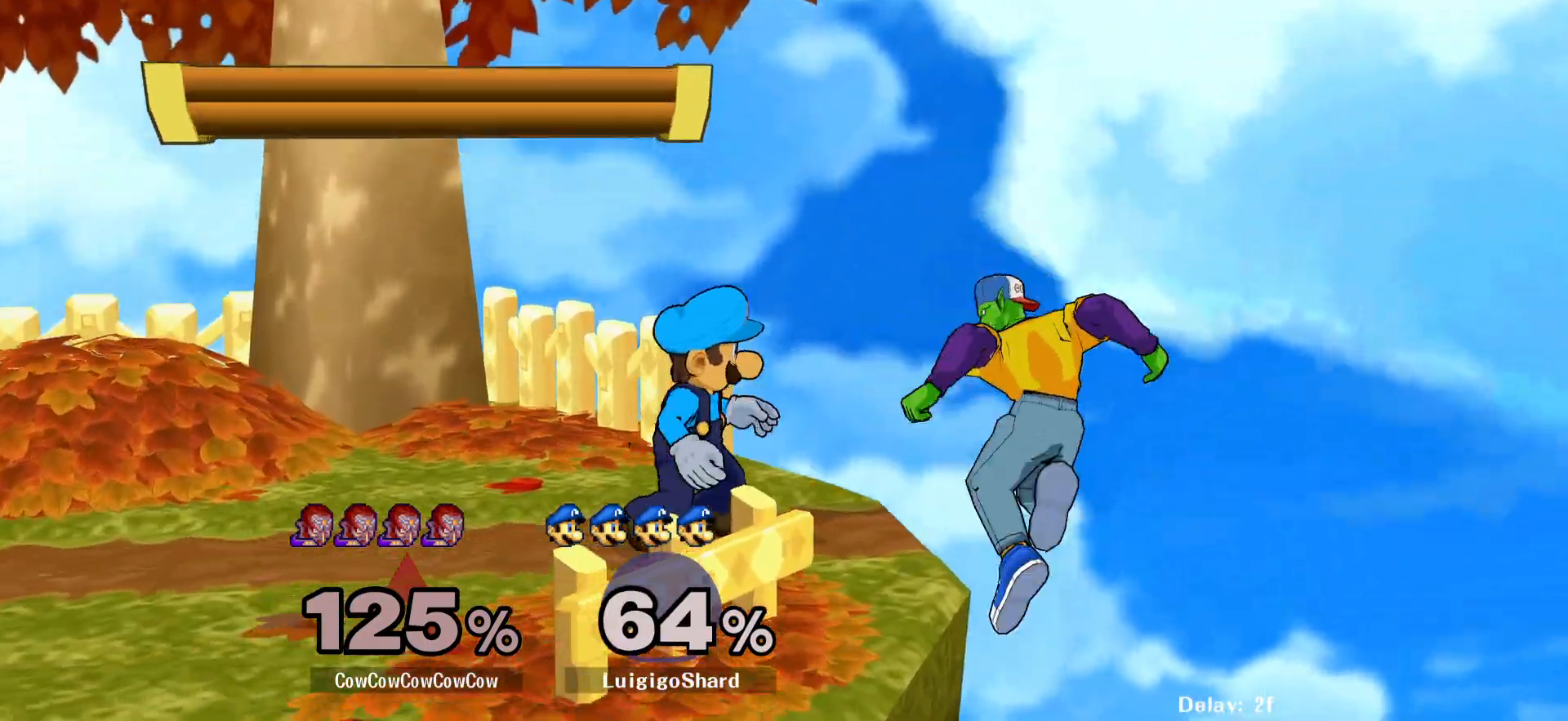
{"buttons": ["DPAD_LEFT"], "events": [[17, "DPAD_LEFT", "up"], [200, "DPAD_RIGHT", "down"], [217, "DPAD_LEFT", "down"], [233, "Y", "down"], [300, "DPAD_RIGHT", "up"], [433, "Y", "up"]]}
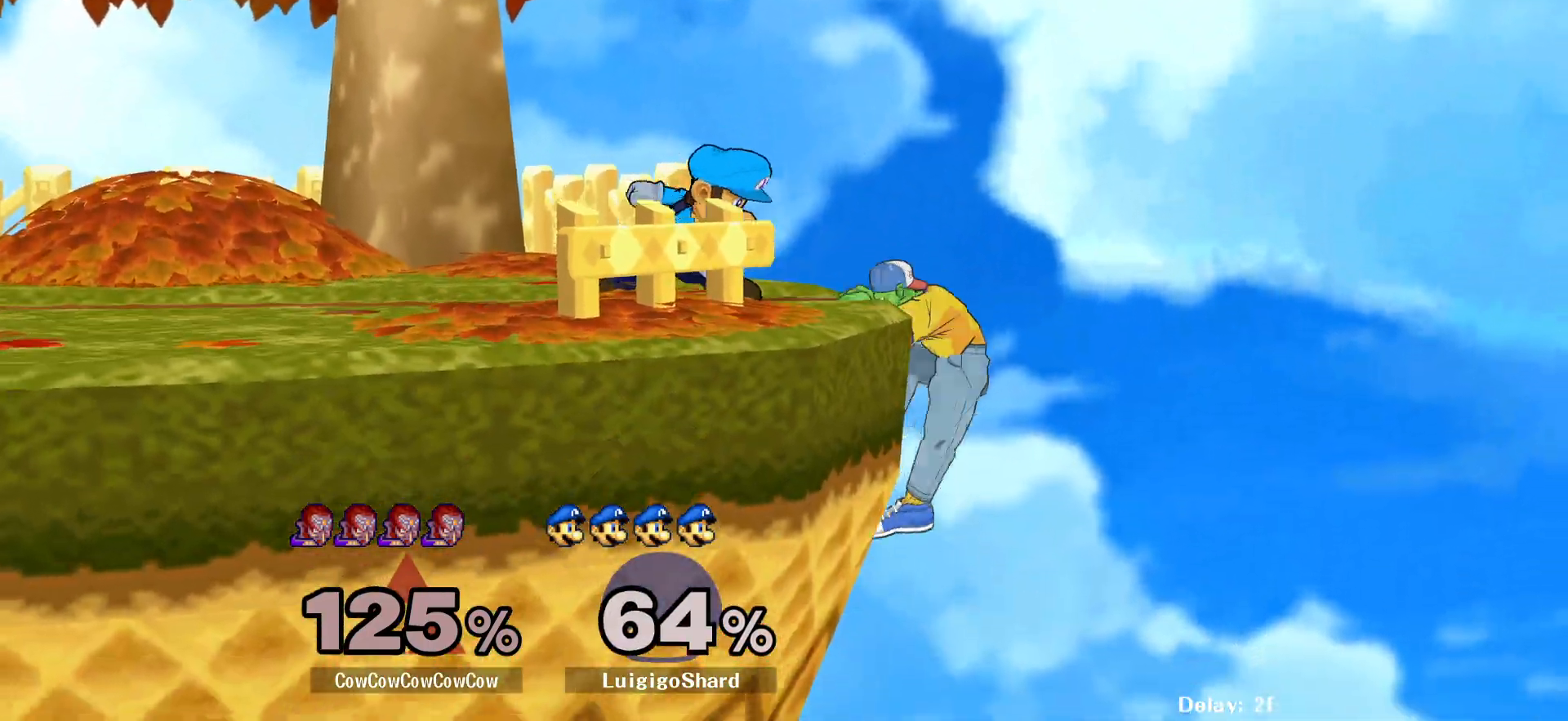
{"buttons": ["L1", "DPAD_LEFT", "C_LEFT"], "events": [[33, "DPAD_LEFT", "up"], [133, "DPAD_RIGHT", "down"], [333, "DPAD_LEFT", "down"], [350, "C_LEFT", "down"], [350, "L1", "down"], [367, "DPAD_RIGHT", "up"]]}
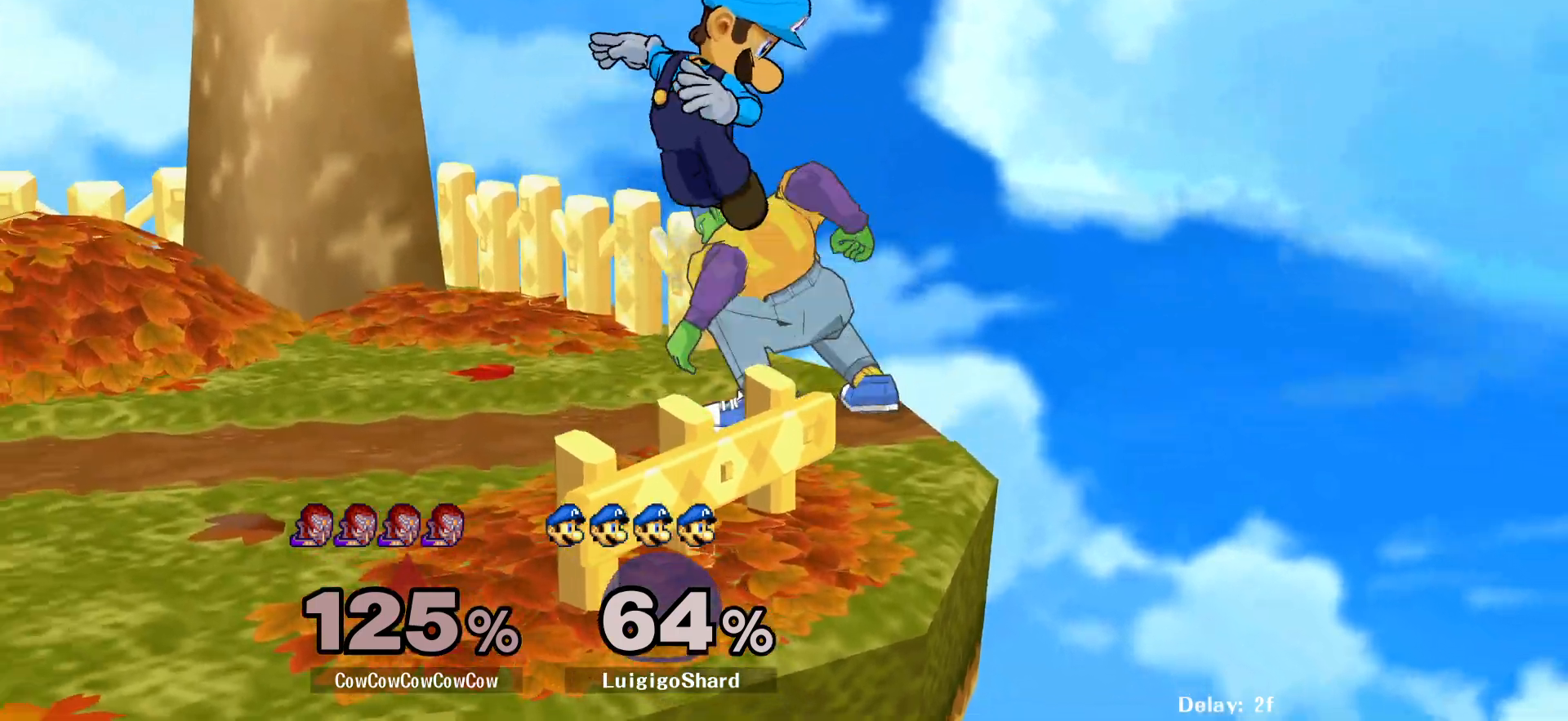
{"buttons": [], "events": [[433, "C_LEFT", "up"], [450, "DPAD_LEFT", "up"], [450, "L1", "up"]]}
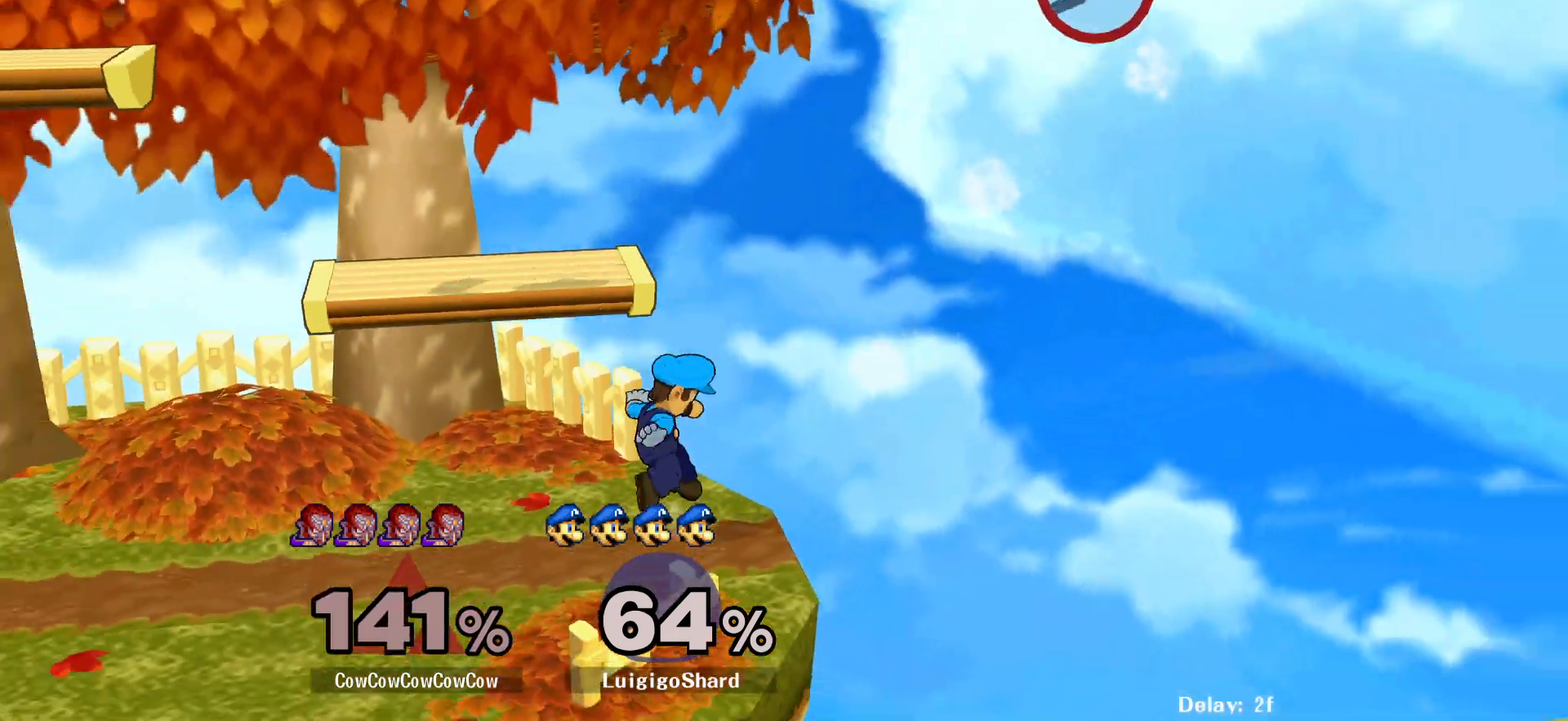
{"buttons": [], "events": []}
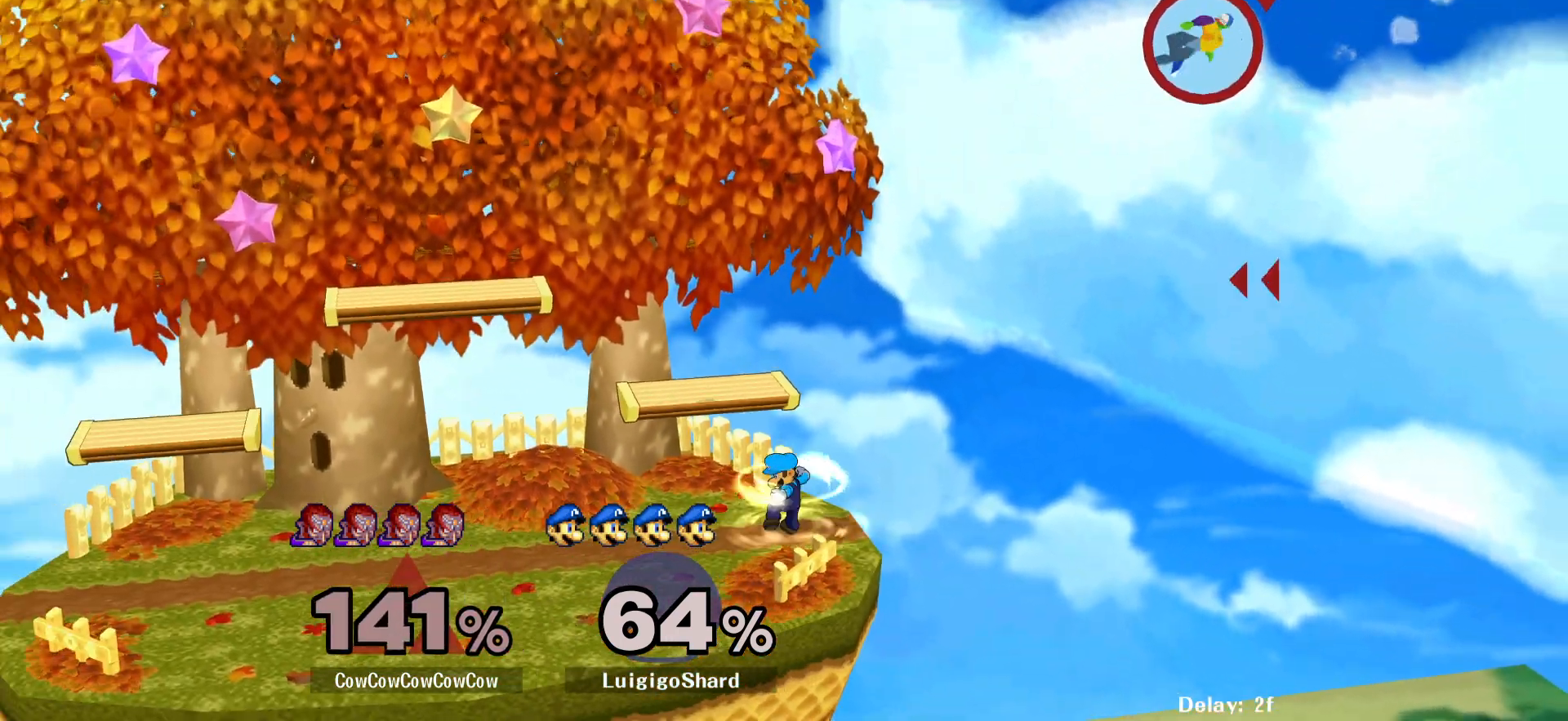
{"buttons": [], "events": []}
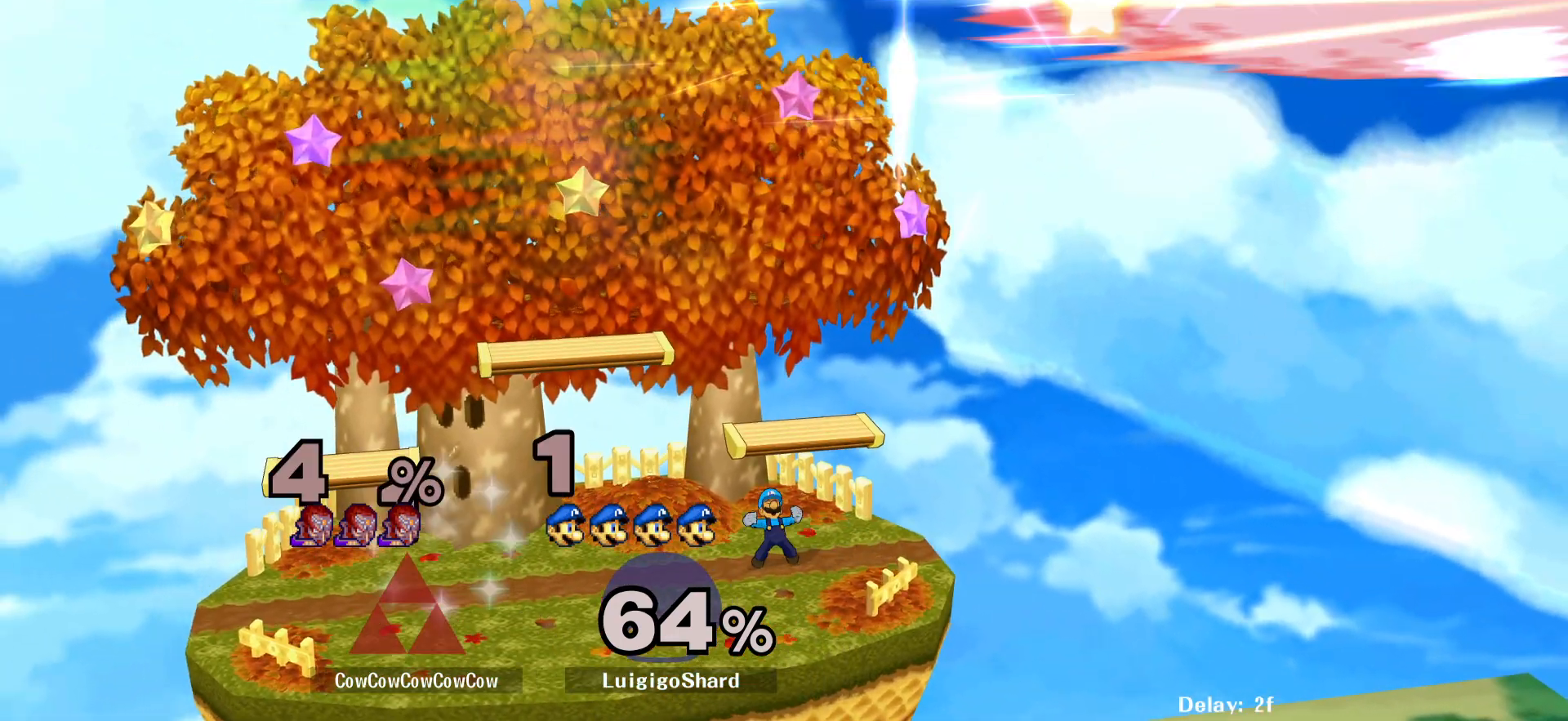
{"buttons": [], "events": []}
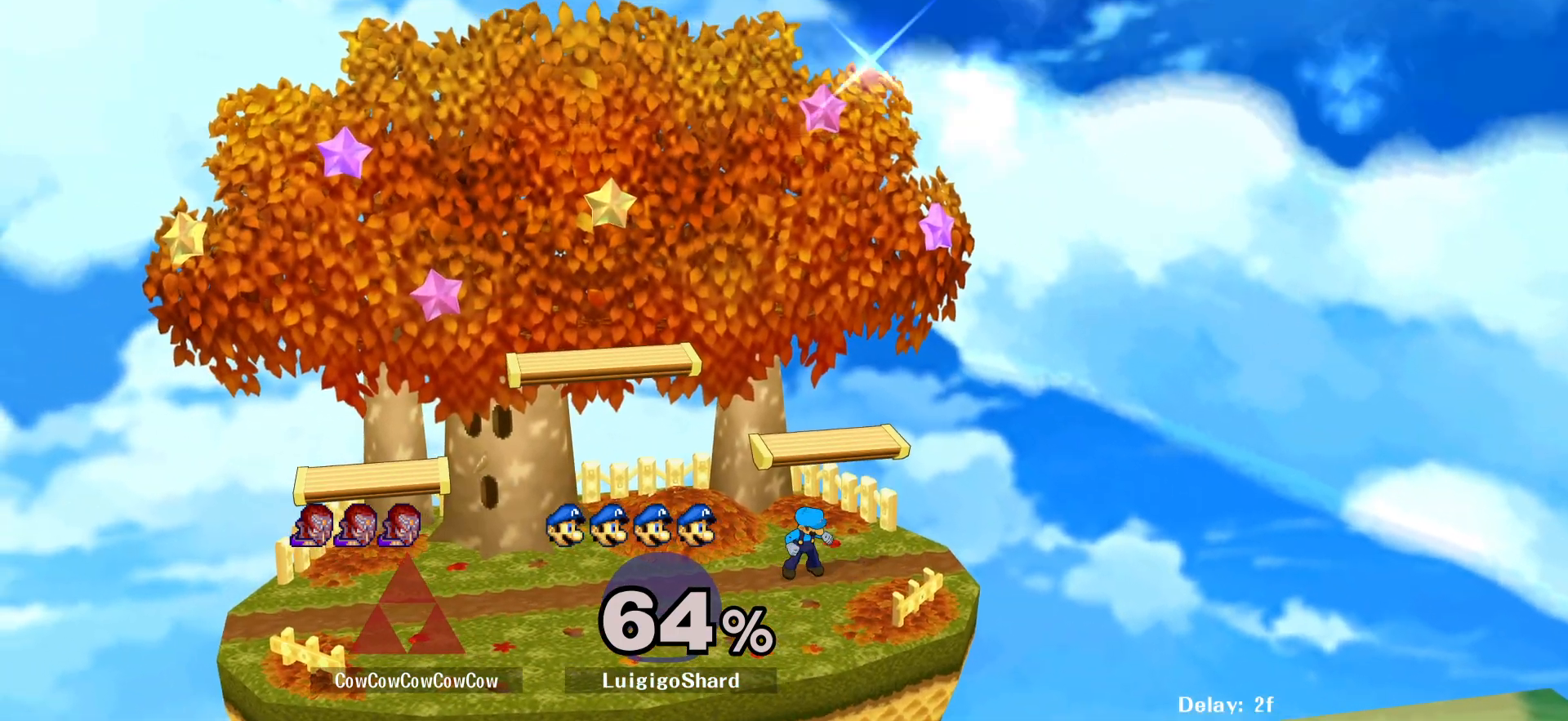
{"buttons": ["X", "Z"], "events": [[267, "DPAD_UP", "down"], [283, "X", "down"], [283, "Z", "down"], [317, "B", "down"], [333, "DPAD_UP", "up"], [333, "X", "up"], [333, "Z", "up"], [400, "B", "up"], [400, "C_LEFT", "down"], [433, "C_LEFT", "up"], [450, "X", "down"], [450, "Z", "down"]]}
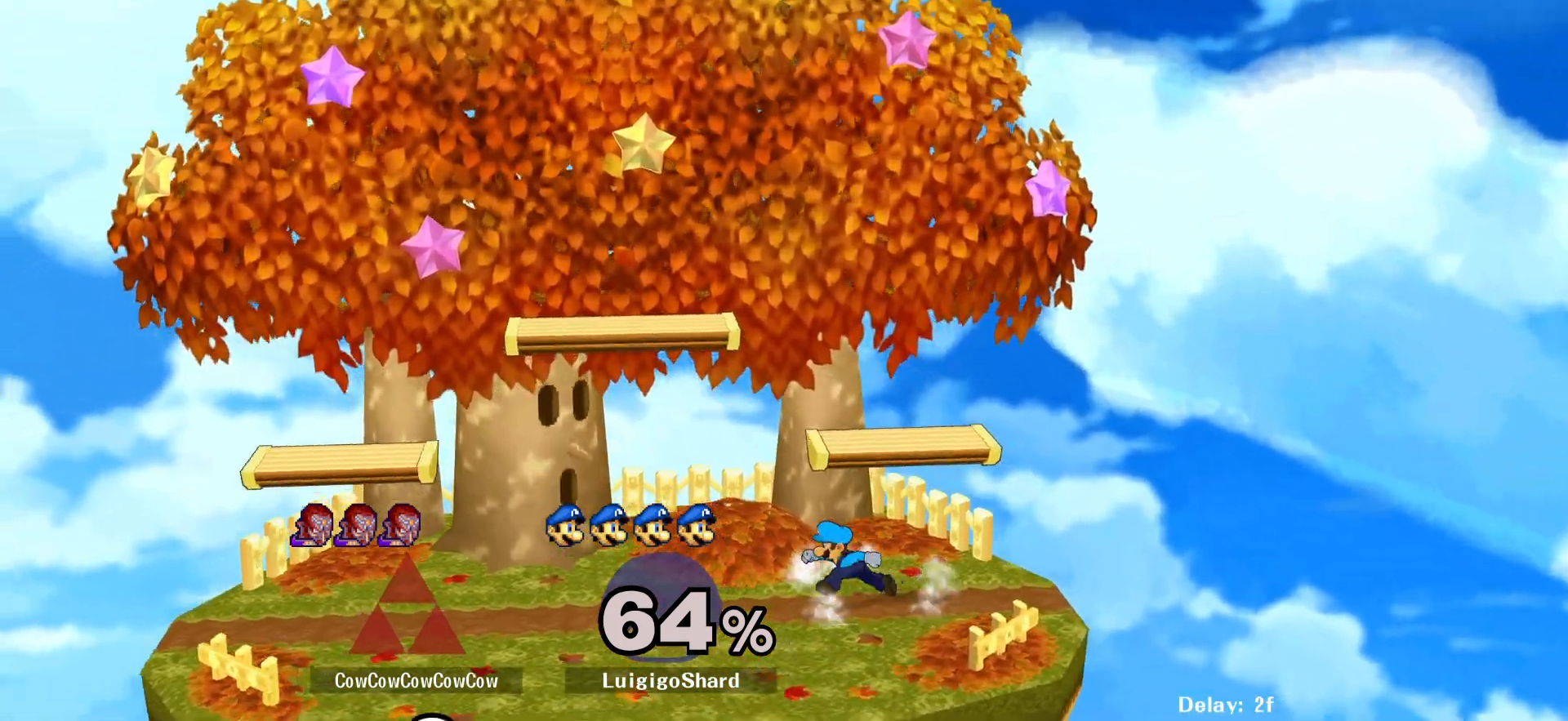
{"buttons": ["DPAD_RIGHT"], "events": [[17, "B", "down"], [33, "C_LEFT", "down"], [33, "Z", "up"], [83, "B", "up"], [83, "X", "up"], [100, "C_LEFT", "up"], [117, "Z", "down"], [133, "X", "down"], [183, "B", "down"], [183, "DPAD_UP", "down"], [200, "C_LEFT", "down"], [200, "DPAD_UP", "up"], [217, "X", "up"], [217, "Z", "up"], [250, "B", "up"], [267, "C_LEFT", "up"], [417, "DPAD_RIGHT", "down"]]}
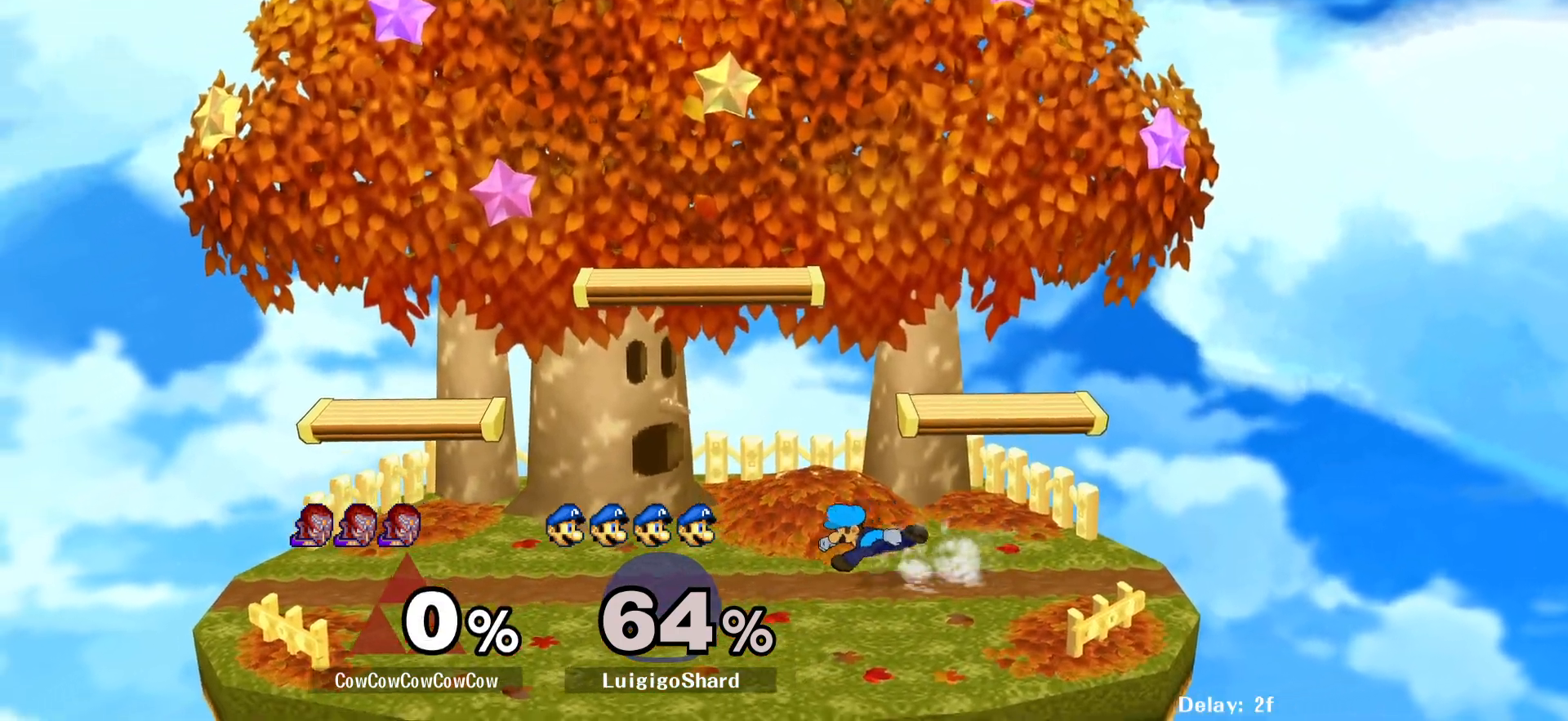
{"buttons": ["DPAD_DOWN", "DPAD_RIGHT"], "events": [[450, "DPAD_DOWN", "down"]]}
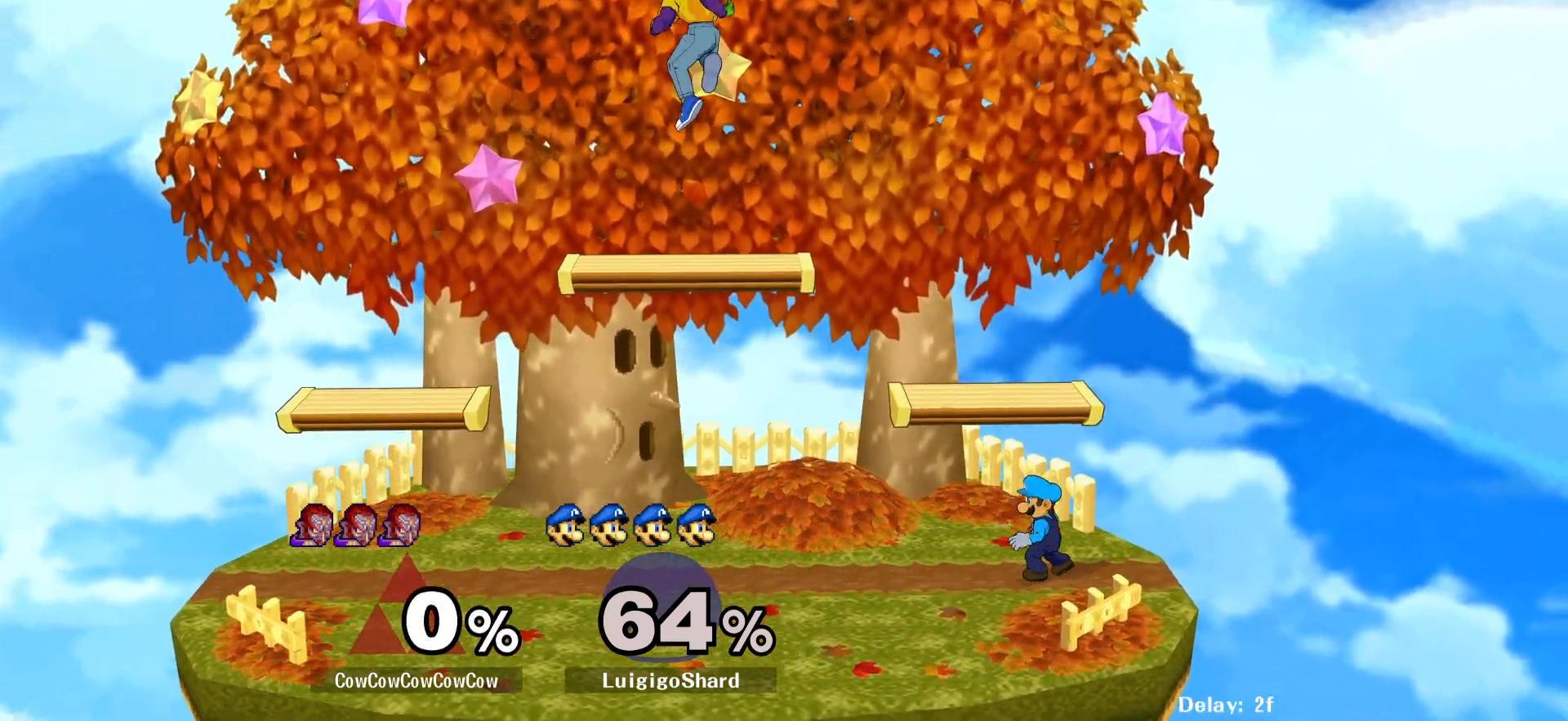
{"buttons": ["DPAD_DOWN", "DPAD_RIGHT"], "events": [[233, "C_RIGHT", "down"], [250, "DPAD_DOWN", "up"], [417, "DPAD_DOWN", "down"], [433, "Z", "down"], [467, "C_RIGHT", "up"], [500, "Z", "up"]]}
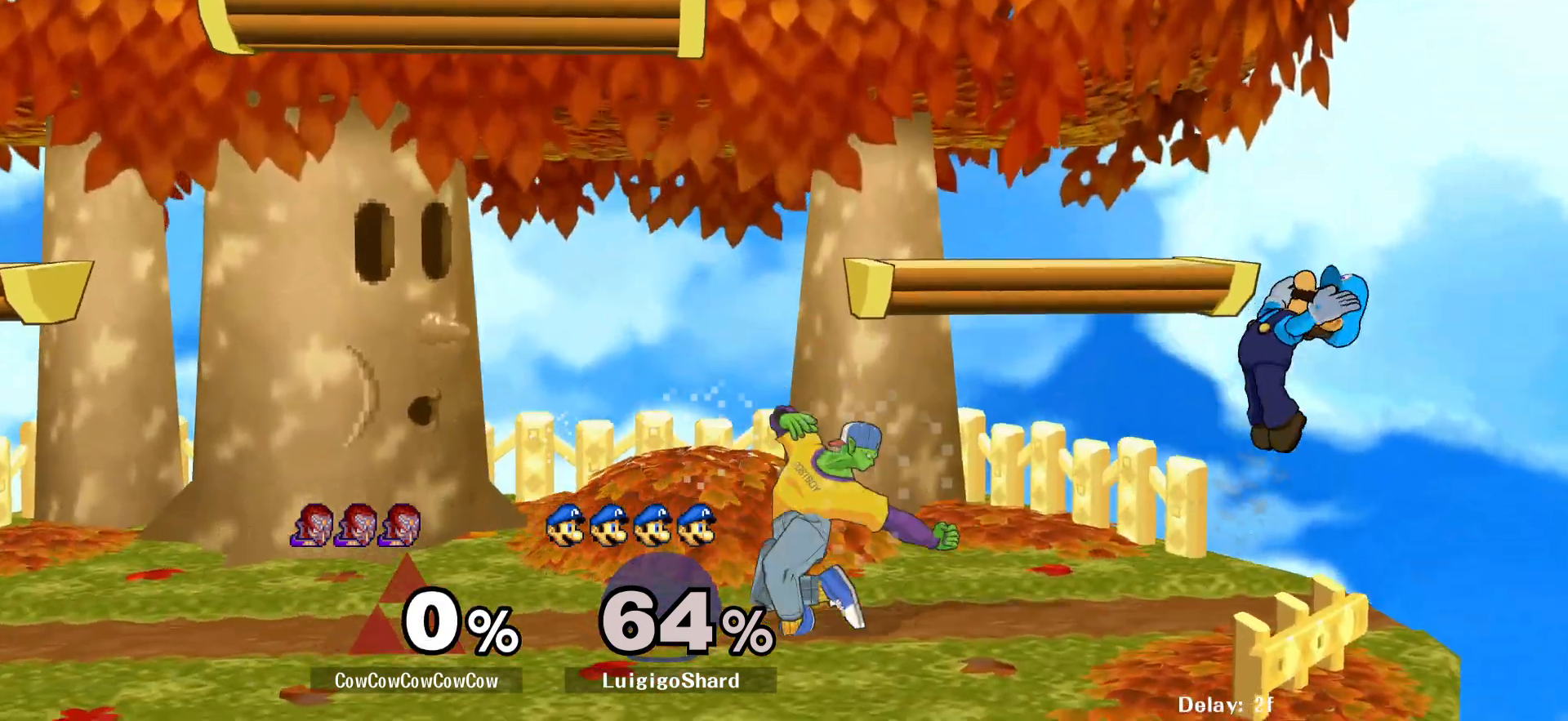
{"buttons": ["Y", "DPAD_RIGHT"], "events": [[17, "DPAD_DOWN", "up"], [33, "DPAD_RIGHT", "up"], [217, "DPAD_RIGHT", "down"], [433, "Y", "down"]]}